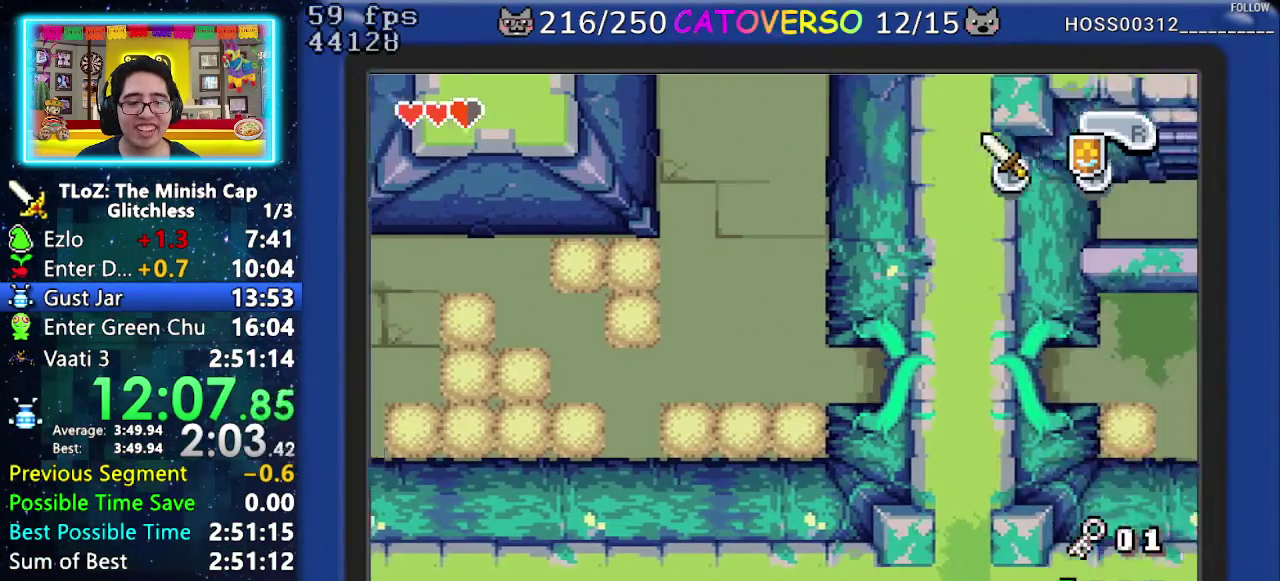
Gameplay with a controller (Nintendo layout); each line is a JSON object with the inputs held at the frame after it. "events" lists button and stick changes between this image and that frame as [ms after this image, input, new state], when the widget could be followed in between. Not read: L3 R3.
{"buttons": ["DPAD_RIGHT"], "events": [[150, "R1", "down"], [267, "R1", "up"], [350, "R1", "down"], [433, "R1", "up"]]}
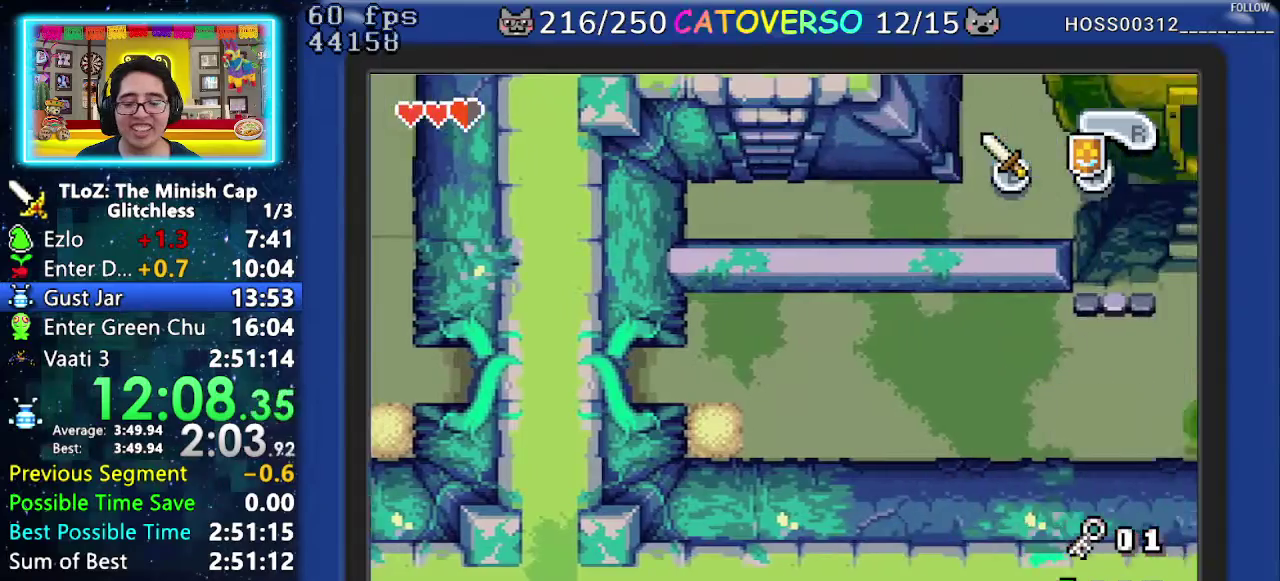
{"buttons": ["DPAD_RIGHT"], "events": [[33, "R1", "down"], [100, "R1", "up"], [183, "R1", "down"], [267, "R1", "up"], [350, "R1", "down"], [450, "R1", "up"]]}
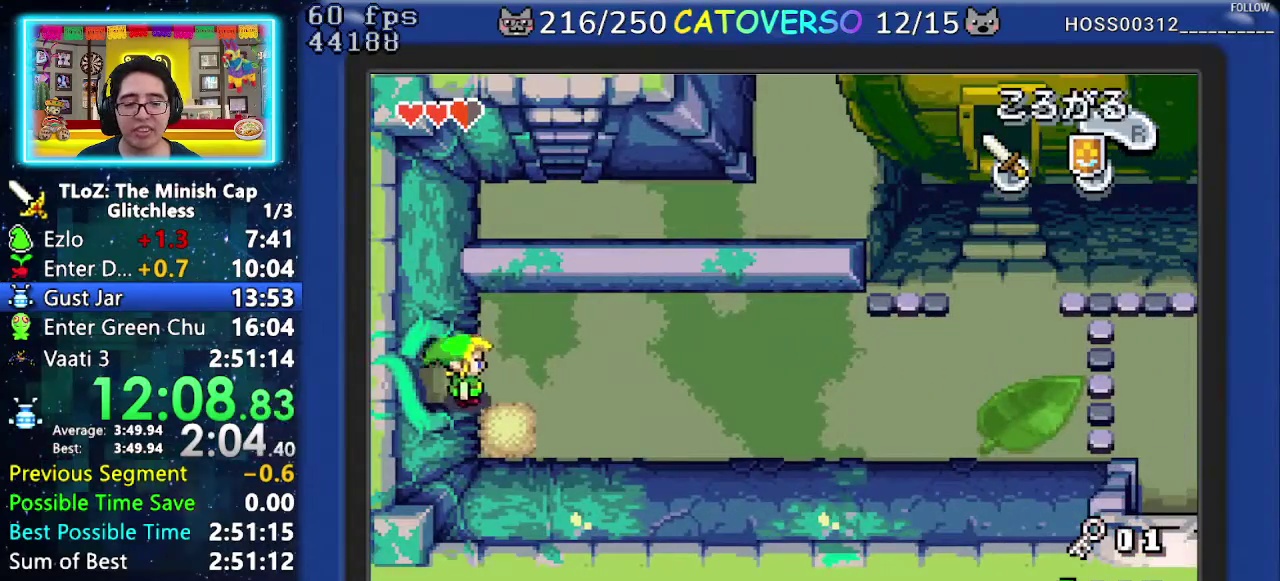
{"buttons": ["DPAD_RIGHT"], "events": [[33, "R1", "down"], [117, "R1", "up"], [200, "R1", "down"], [317, "R1", "up"]]}
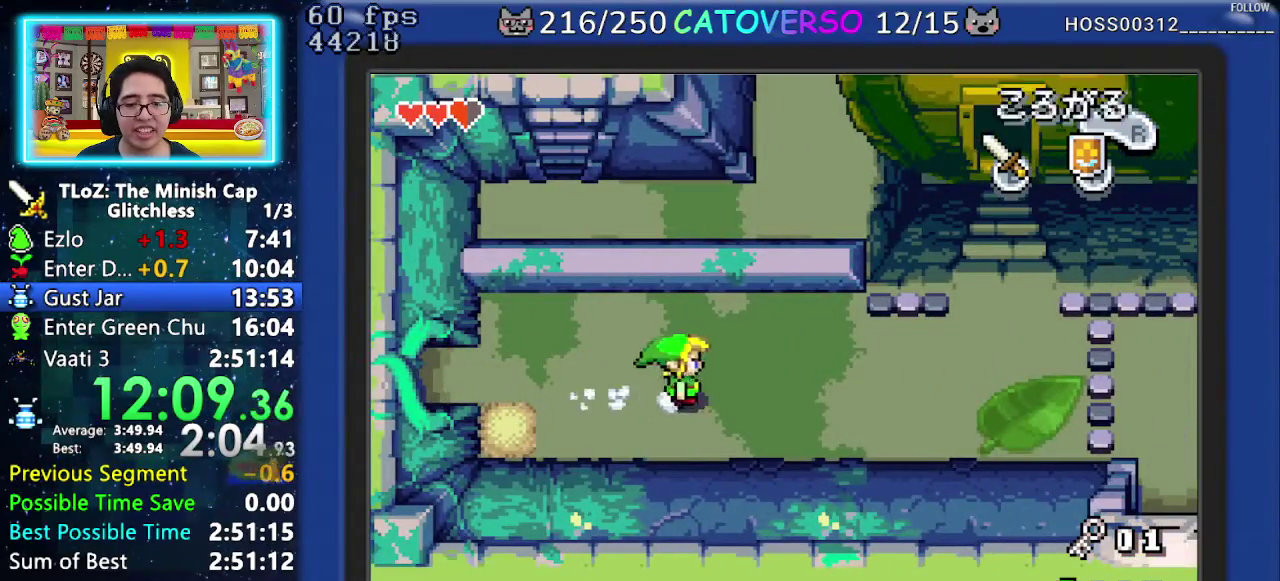
{"buttons": ["DPAD_RIGHT"], "events": [[17, "R1", "down"], [167, "R1", "up"]]}
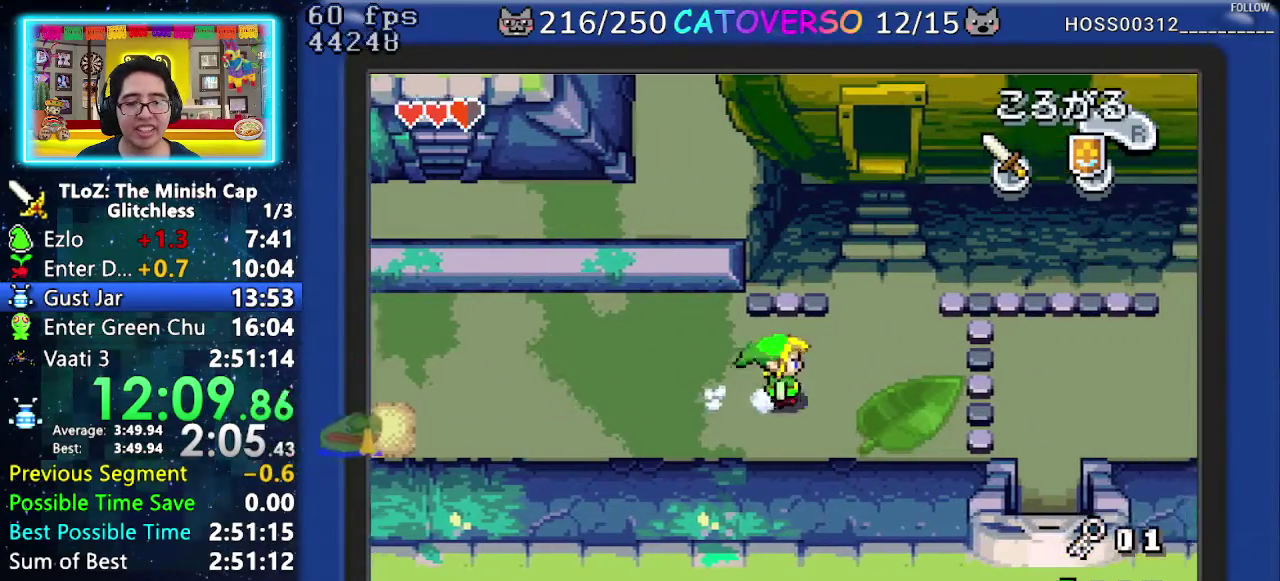
{"buttons": ["DPAD_UP", "DPAD_RIGHT"], "events": [[150, "DPAD_UP", "down"], [217, "DPAD_RIGHT", "up"], [400, "DPAD_RIGHT", "down"]]}
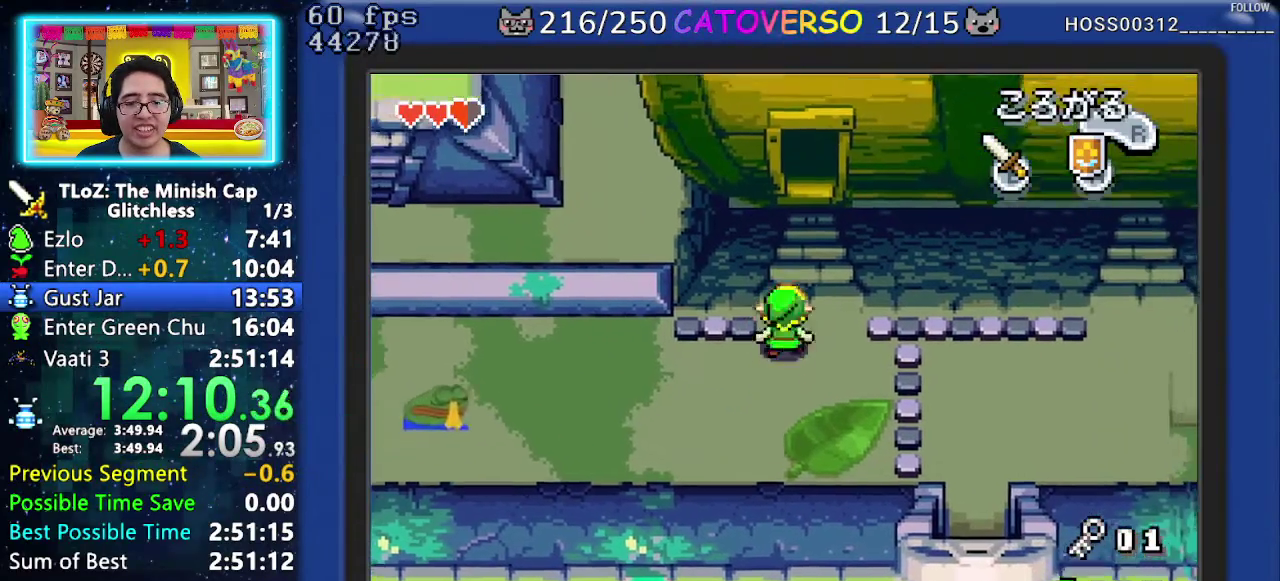
{"buttons": ["DPAD_UP"], "events": [[83, "R1", "down"], [117, "DPAD_RIGHT", "up"], [217, "R1", "up"]]}
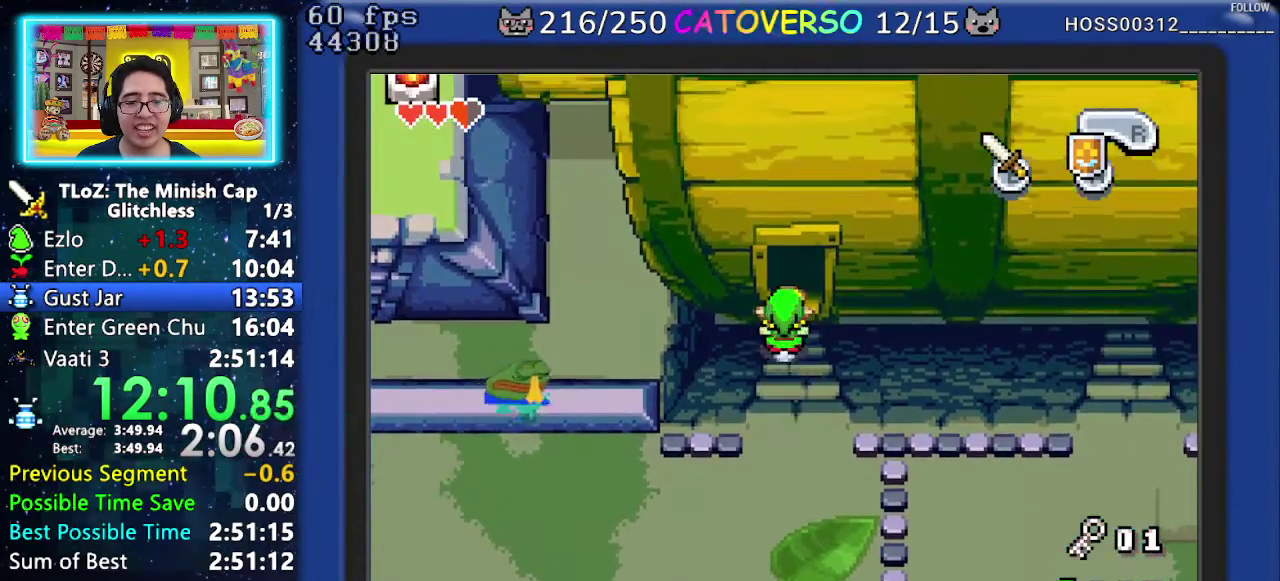
{"buttons": ["DPAD_RIGHT"], "events": [[450, "DPAD_UP", "up"], [467, "DPAD_RIGHT", "down"]]}
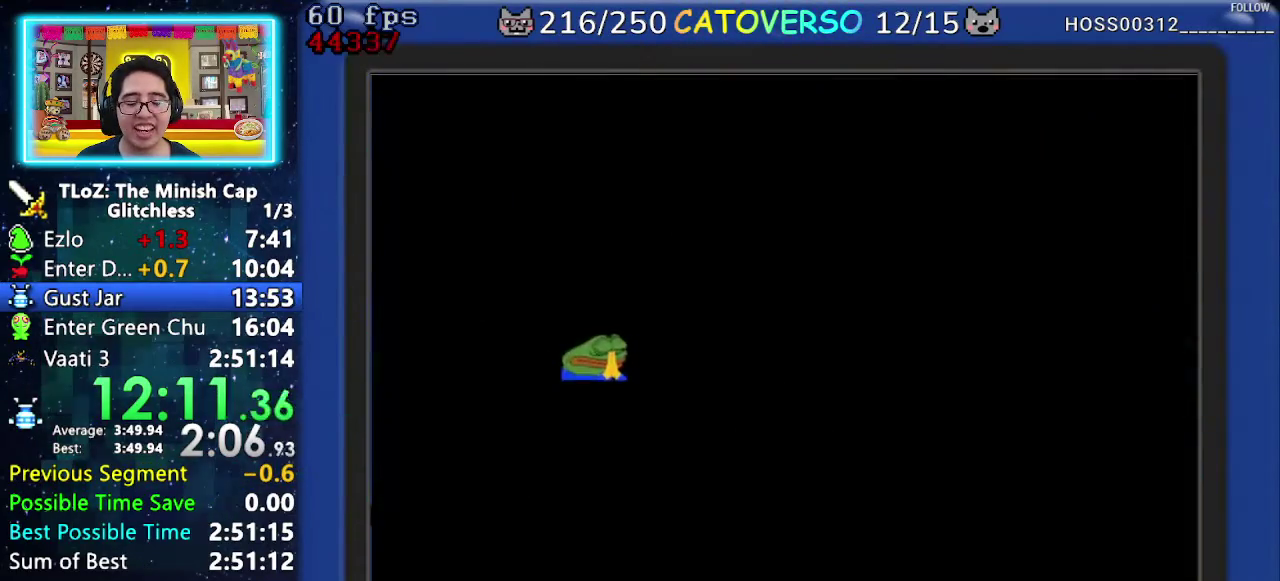
{"buttons": ["DPAD_RIGHT"], "events": []}
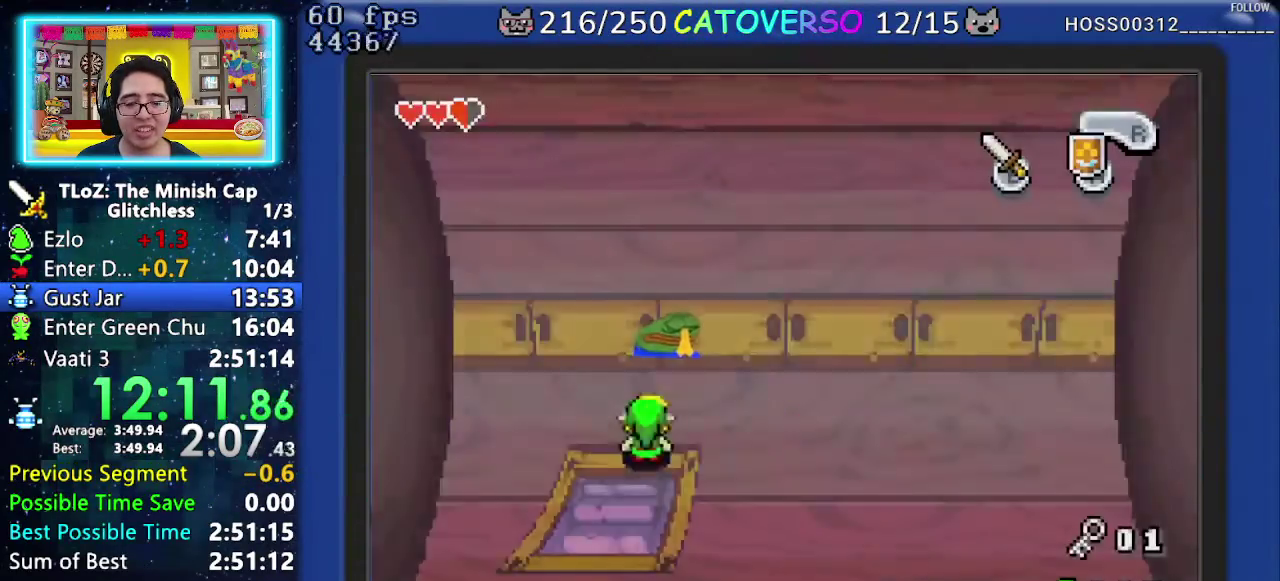
{"buttons": ["DPAD_DOWN"], "events": [[283, "DPAD_DOWN", "down"], [333, "DPAD_RIGHT", "up"], [350, "R1", "down"], [483, "R1", "up"]]}
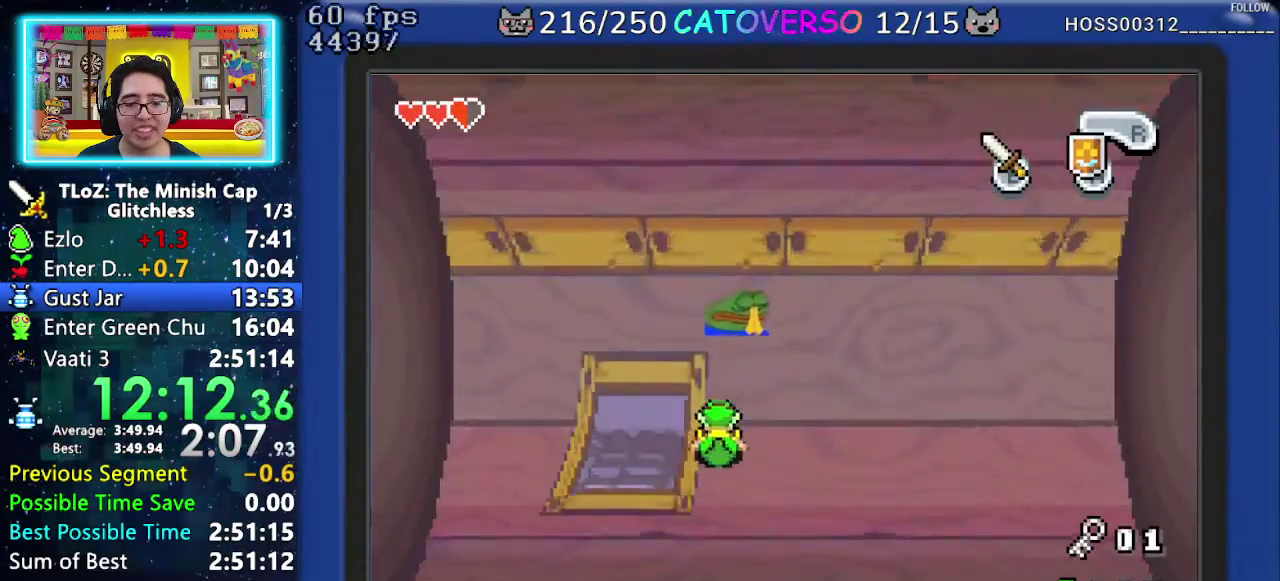
{"buttons": ["DPAD_DOWN", "DPAD_RIGHT"], "events": [[100, "DPAD_RIGHT", "down"]]}
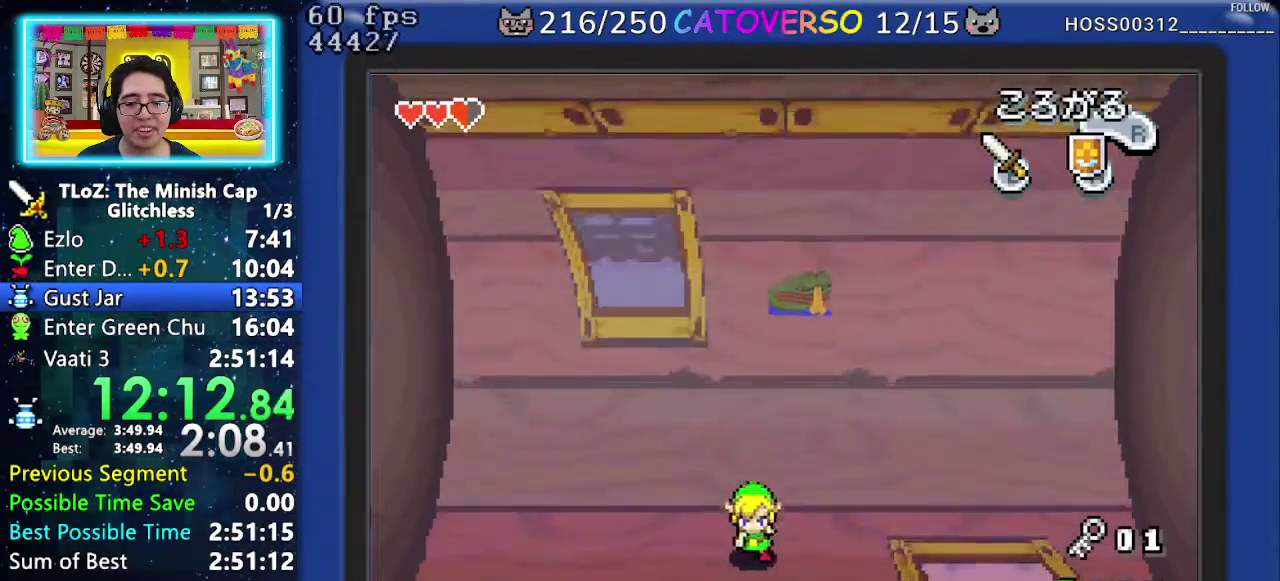
{"buttons": ["DPAD_DOWN"], "events": [[417, "DPAD_RIGHT", "up"]]}
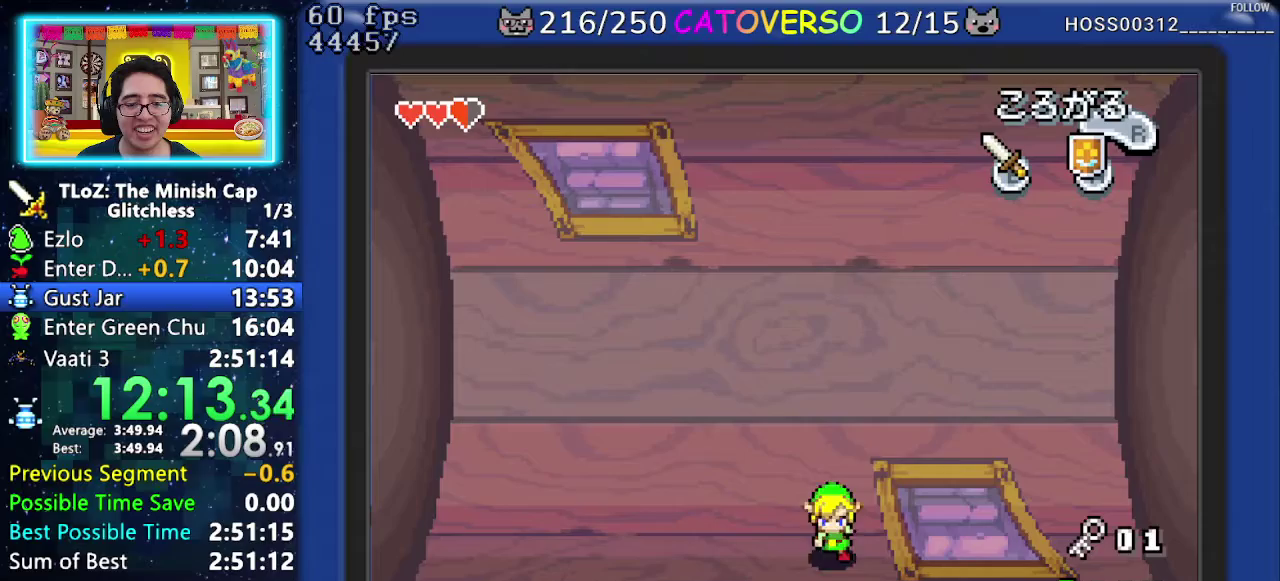
{"buttons": ["DPAD_DOWN"], "events": [[33, "DPAD_RIGHT", "down"], [167, "DPAD_RIGHT", "up"]]}
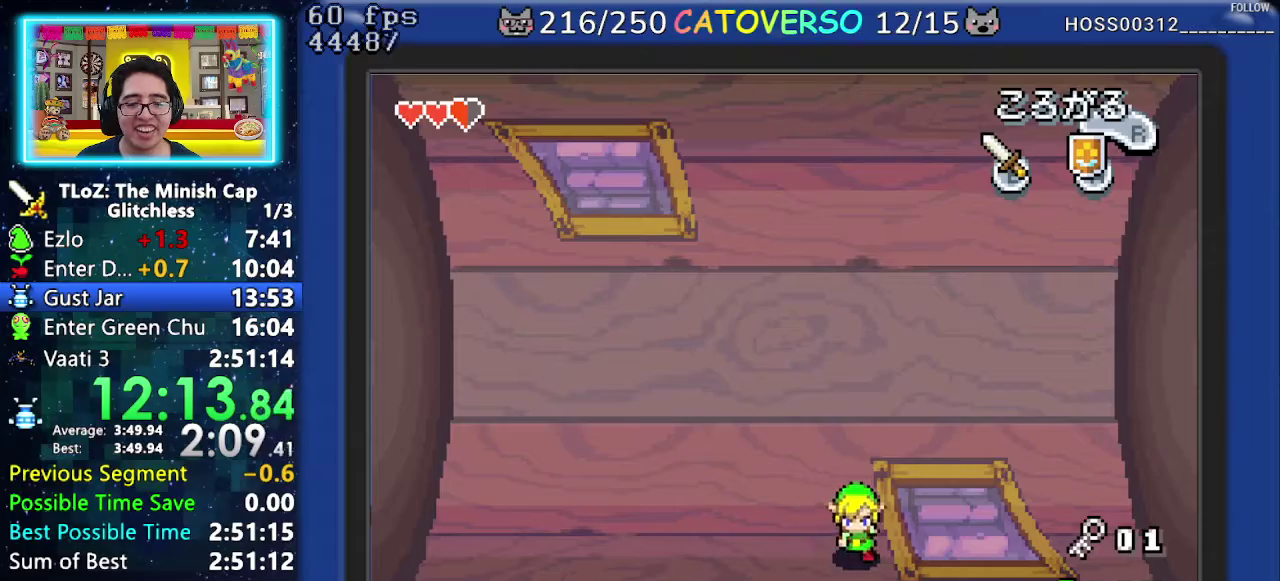
{"buttons": ["DPAD_DOWN", "DPAD_RIGHT"], "events": [[33, "DPAD_RIGHT", "down"]]}
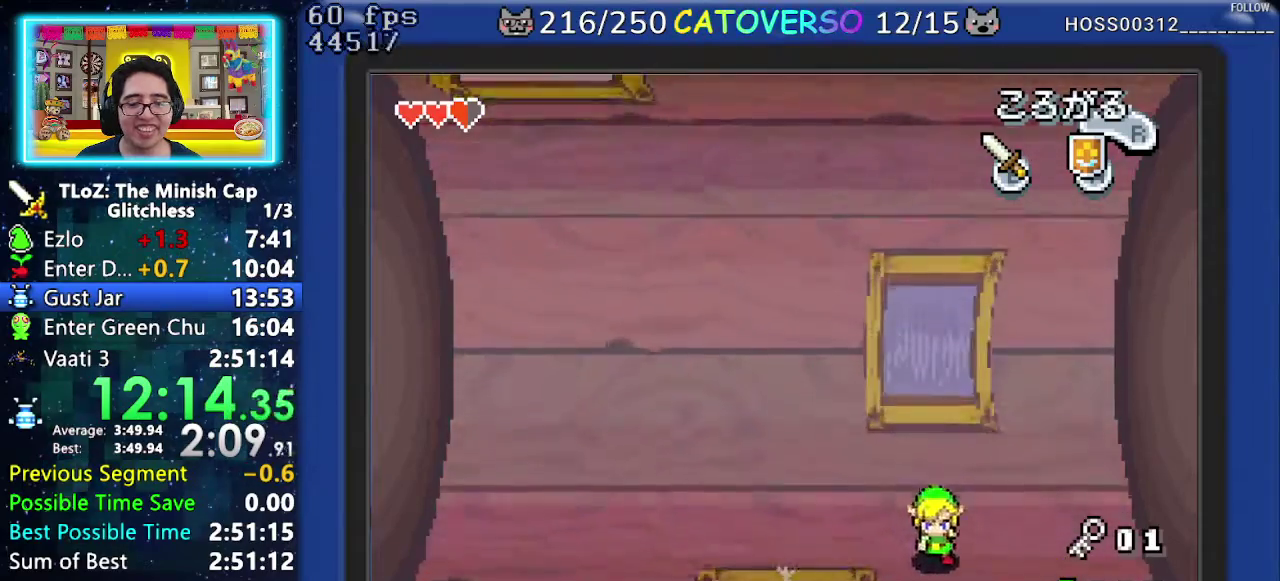
{"buttons": ["R1", "DPAD_UP"], "events": [[67, "DPAD_DOWN", "up"], [100, "DPAD_UP", "down"], [150, "DPAD_RIGHT", "up"], [233, "R1", "down"]]}
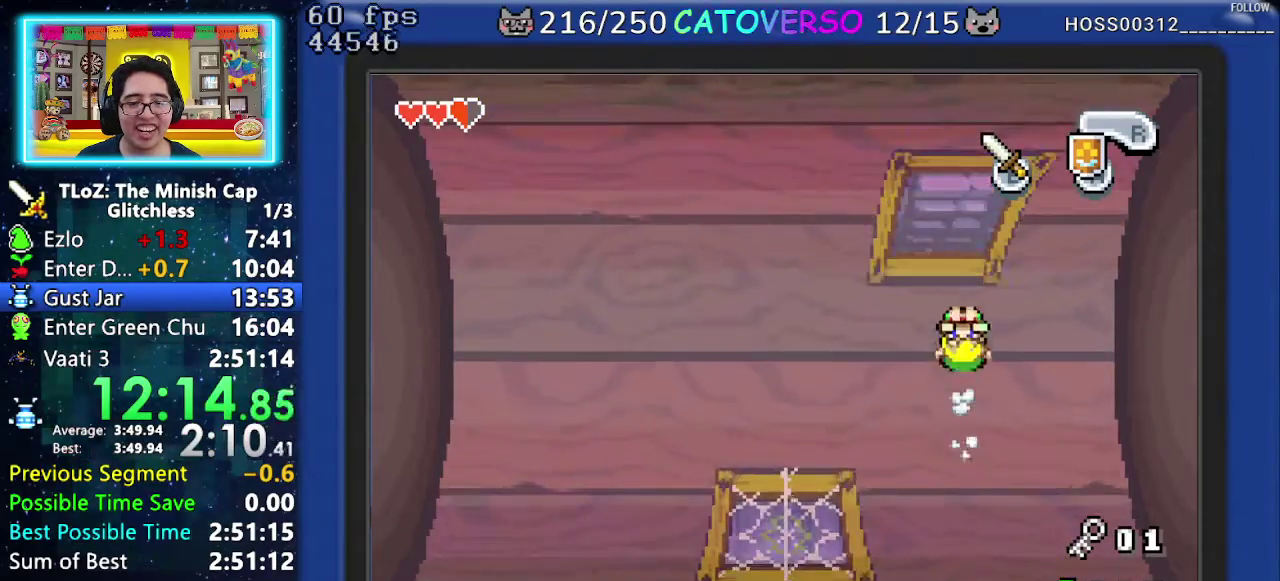
{"buttons": ["DPAD_UP"], "events": [[33, "R1", "up"], [217, "R1", "down"], [383, "R1", "up"]]}
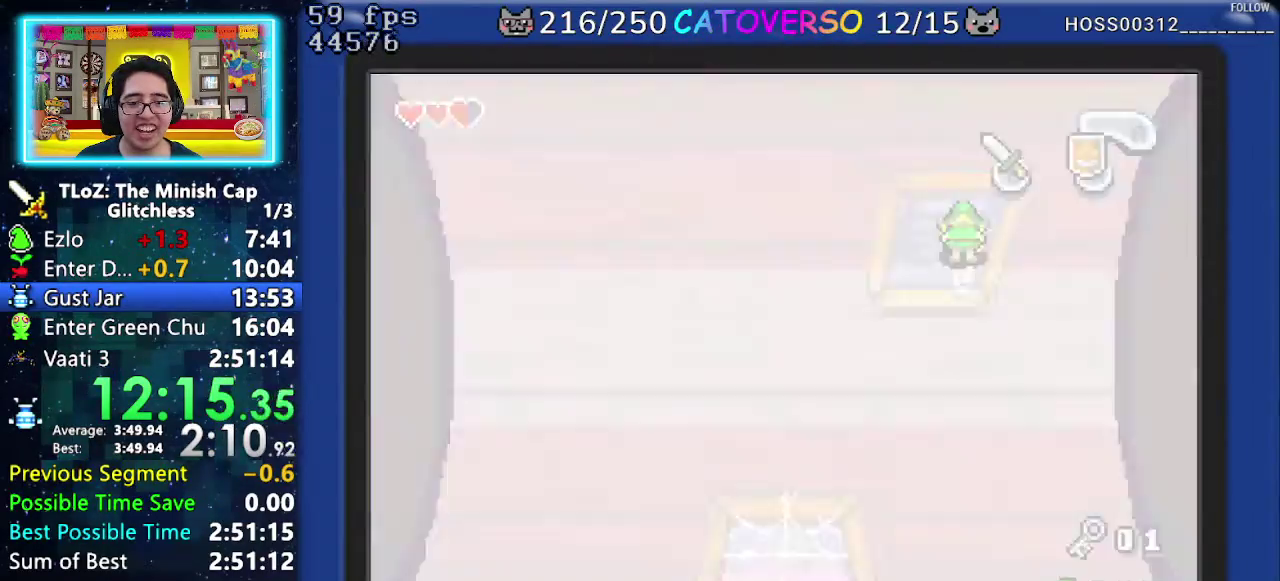
{"buttons": ["DPAD_UP"], "events": []}
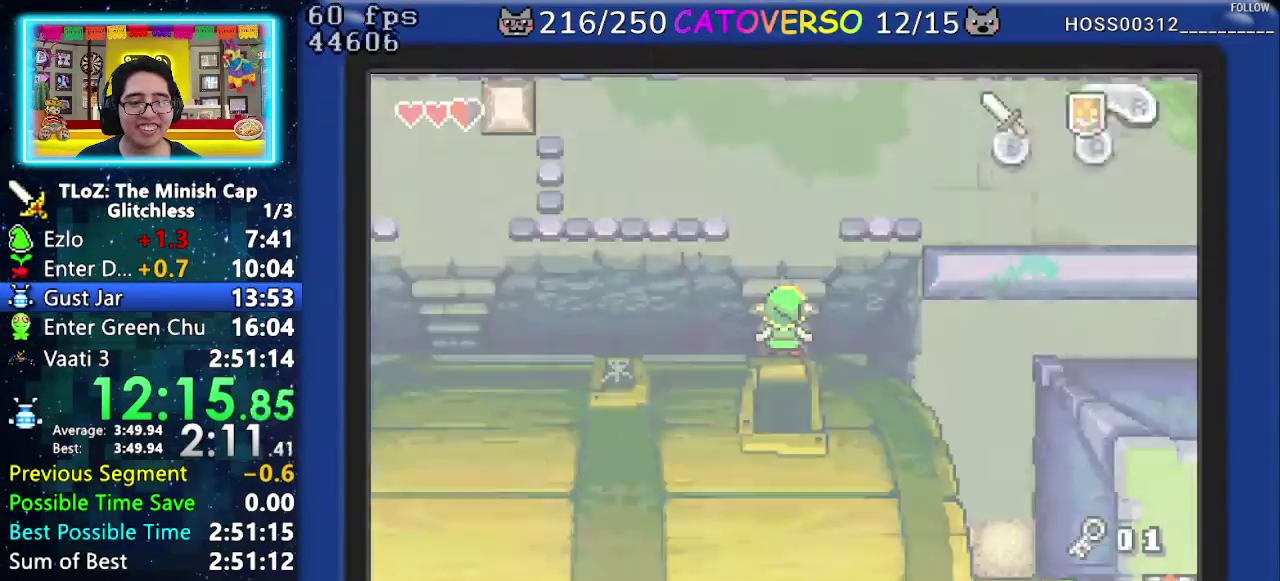
{"buttons": ["DPAD_UP"], "events": []}
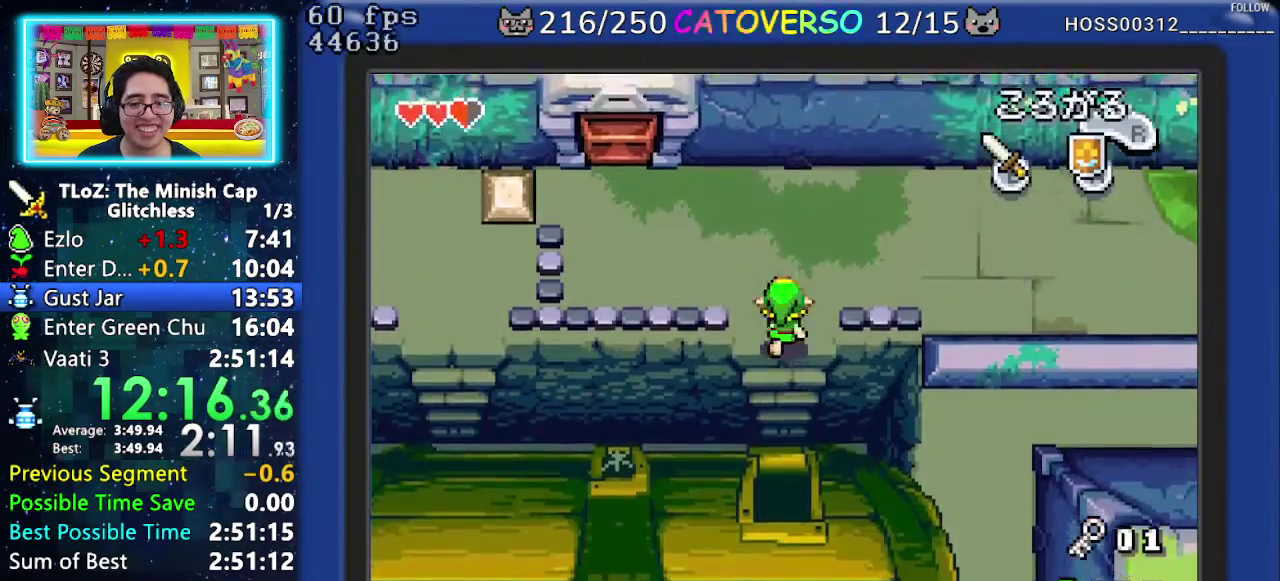
{"buttons": ["DPAD_UP", "DPAD_RIGHT"], "events": [[83, "DPAD_RIGHT", "down"], [167, "DPAD_UP", "up"], [217, "R1", "down"], [367, "R1", "up"], [450, "DPAD_UP", "down"]]}
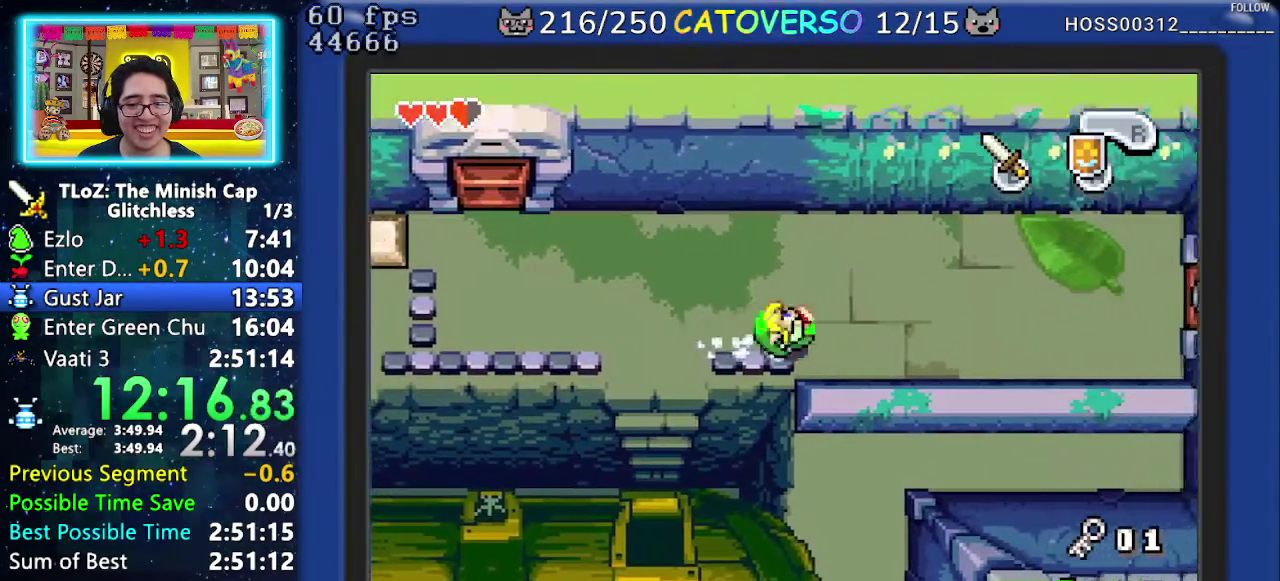
{"buttons": ["DPAD_RIGHT"], "events": [[150, "DPAD_UP", "up"], [167, "R1", "down"], [350, "R1", "up"]]}
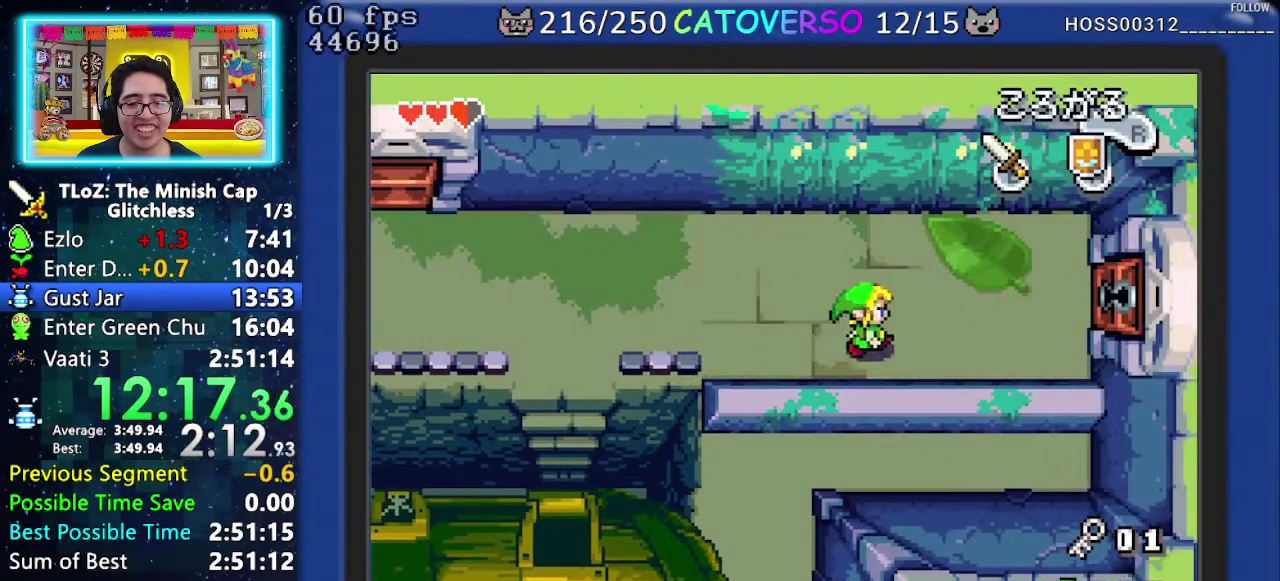
{"buttons": [], "events": [[83, "DPAD_UP", "down"], [217, "DPAD_UP", "up"], [217, "R1", "down"], [333, "R1", "up"], [450, "DPAD_RIGHT", "up"]]}
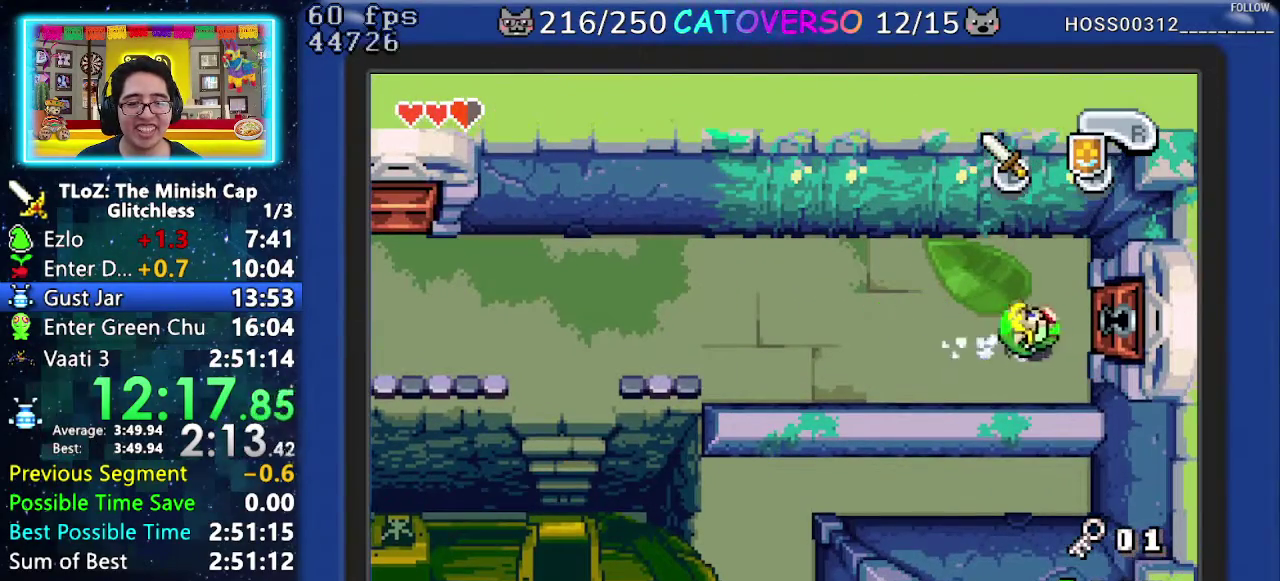
{"buttons": ["DPAD_RIGHT"], "events": [[217, "R1", "down"], [367, "R1", "up"], [383, "DPAD_RIGHT", "down"]]}
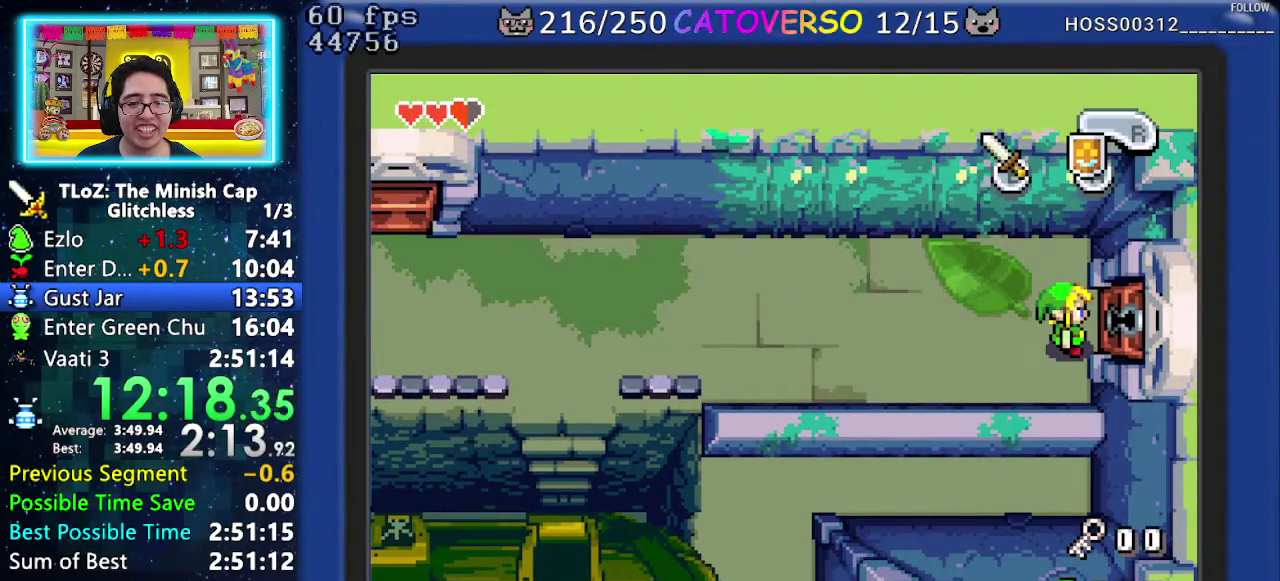
{"buttons": ["DPAD_RIGHT"], "events": []}
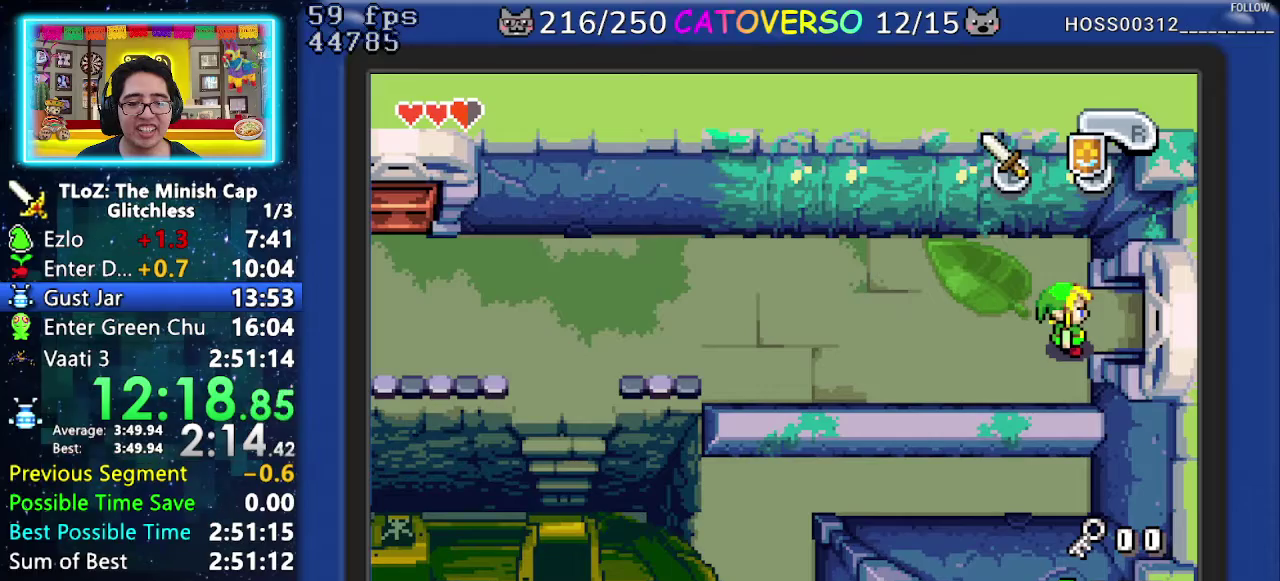
{"buttons": ["DPAD_RIGHT"], "events": []}
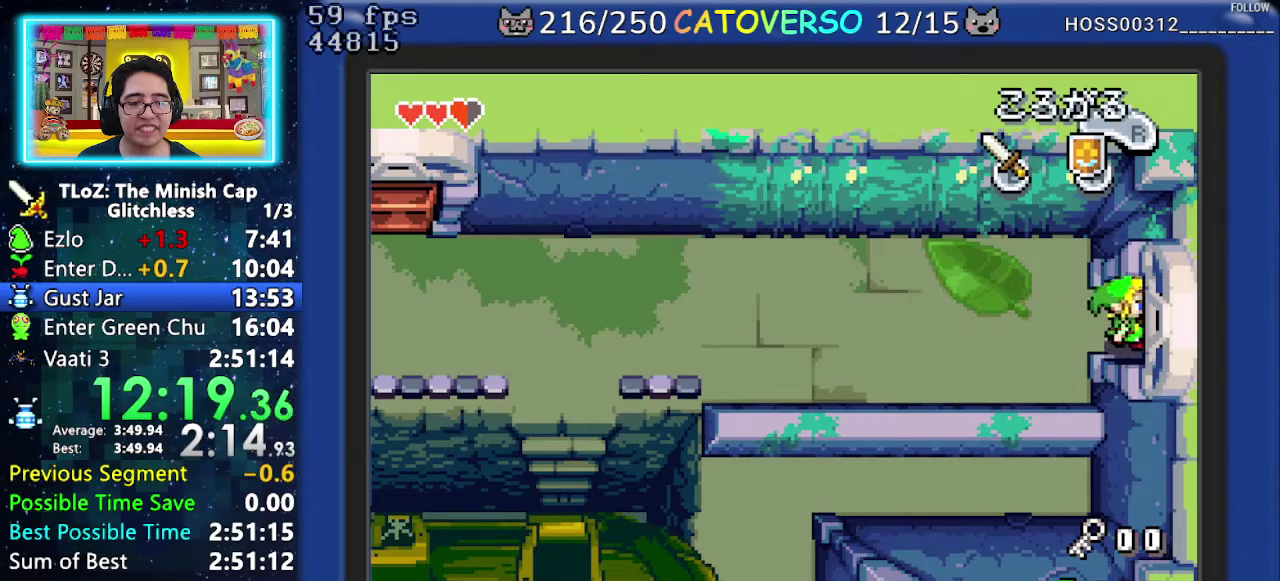
{"buttons": ["DPAD_RIGHT"], "events": []}
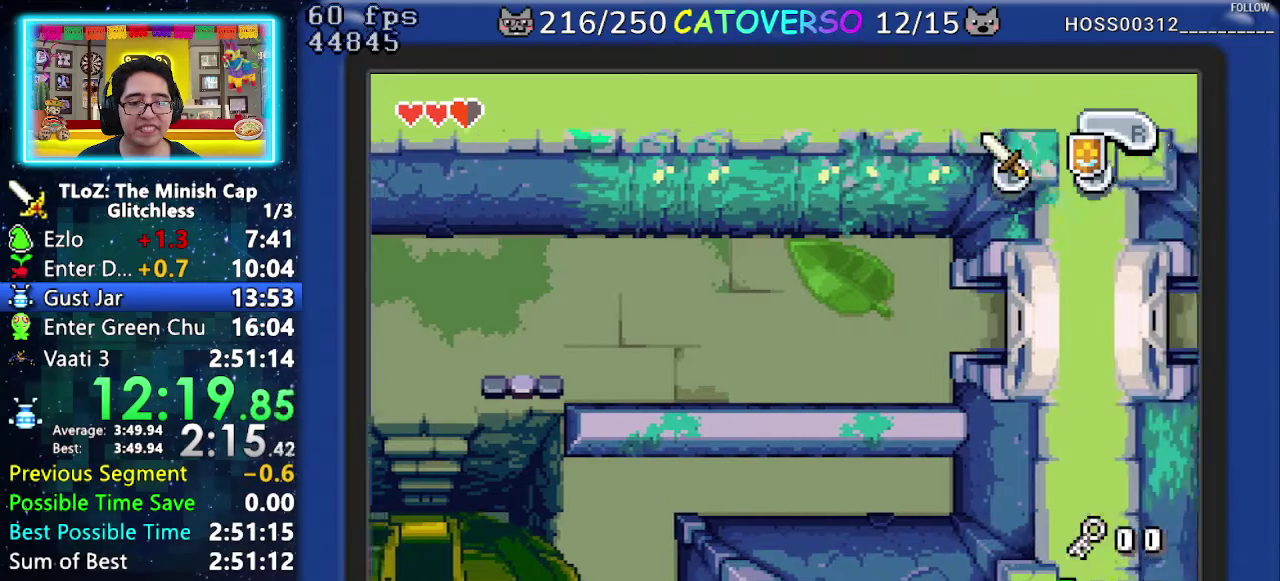
{"buttons": ["DPAD_RIGHT"], "events": []}
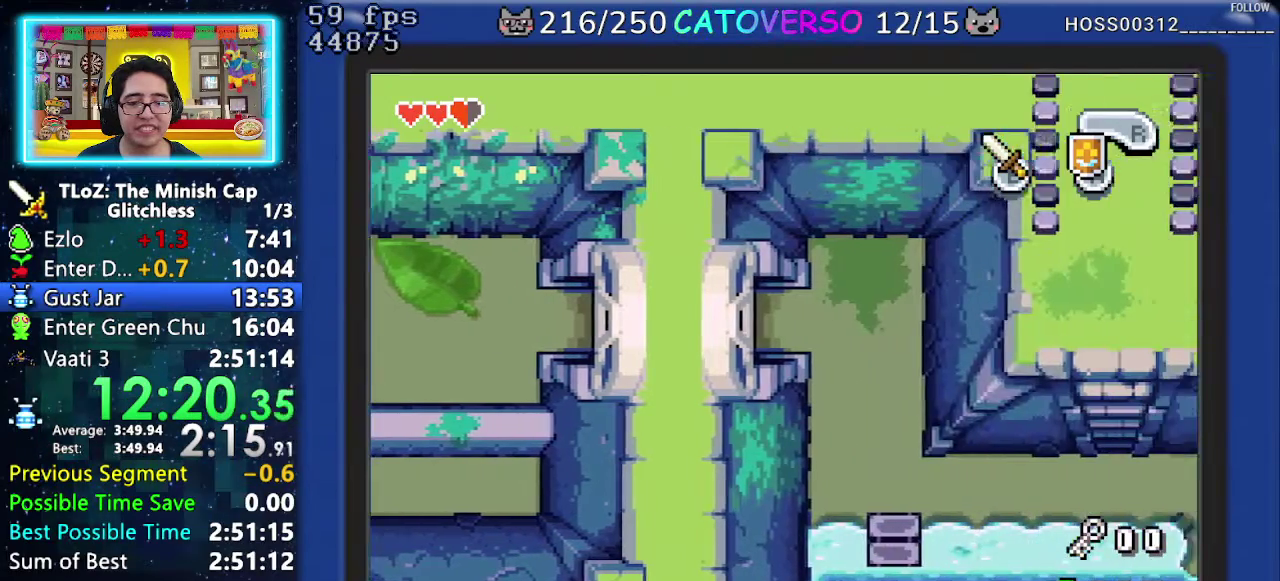
{"buttons": ["DPAD_RIGHT"], "events": [[83, "DPAD_UP", "down"], [233, "DPAD_UP", "up"], [333, "DPAD_UP", "down"], [467, "DPAD_UP", "up"]]}
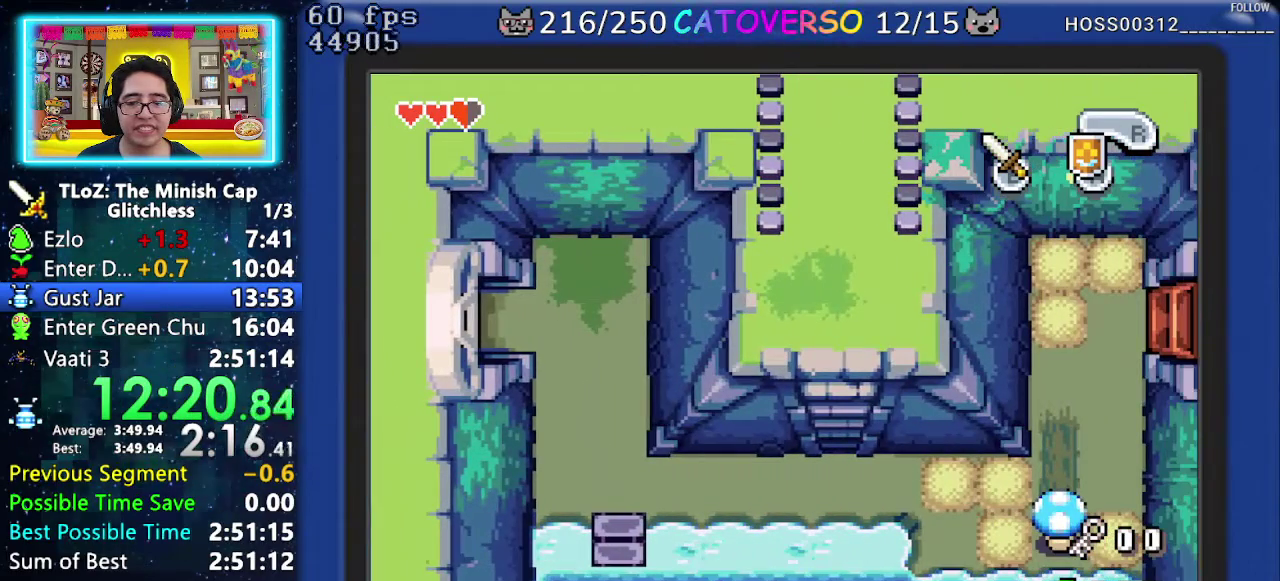
{"buttons": ["R1", "DPAD_DOWN", "DPAD_RIGHT"], "events": [[367, "DPAD_DOWN", "down"], [433, "R1", "down"]]}
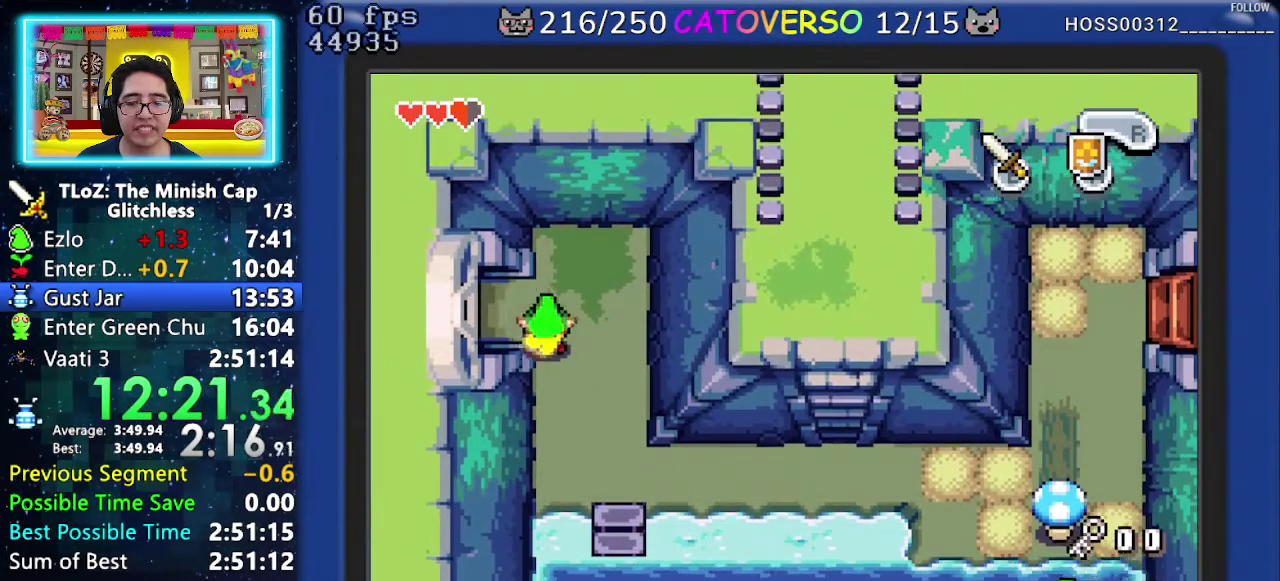
{"buttons": ["R1", "DPAD_RIGHT"], "events": [[17, "DPAD_DOWN", "up"], [33, "R1", "up"], [383, "R1", "down"]]}
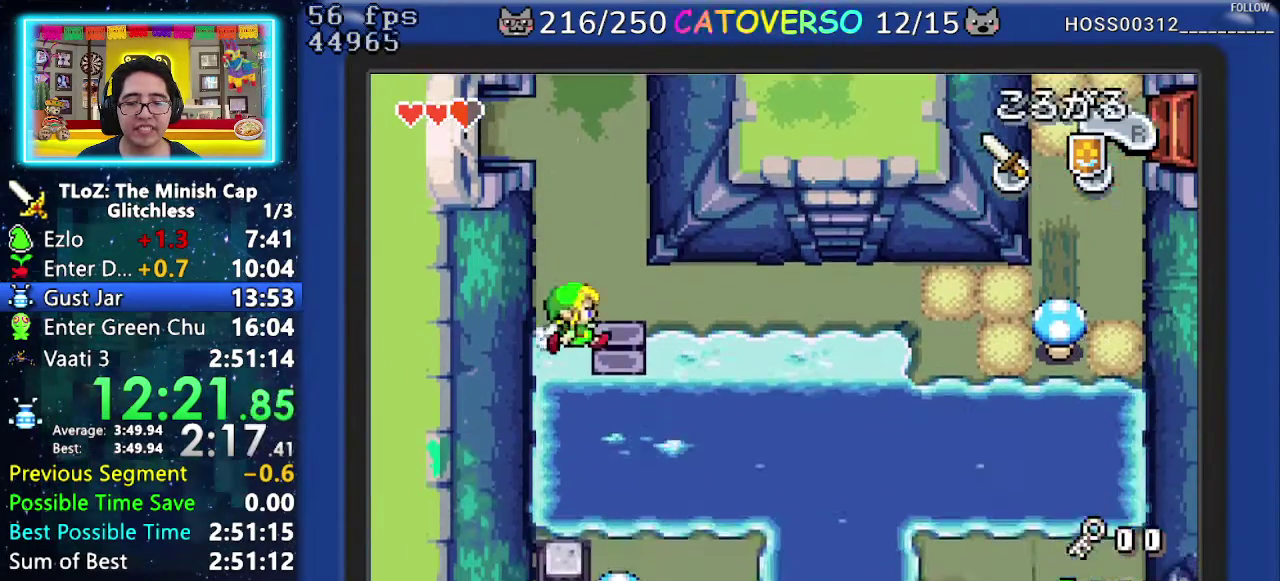
{"buttons": ["DPAD_UP", "DPAD_RIGHT"], "events": [[50, "DPAD_UP", "down"], [50, "R1", "up"], [350, "R1", "down"], [483, "R1", "up"]]}